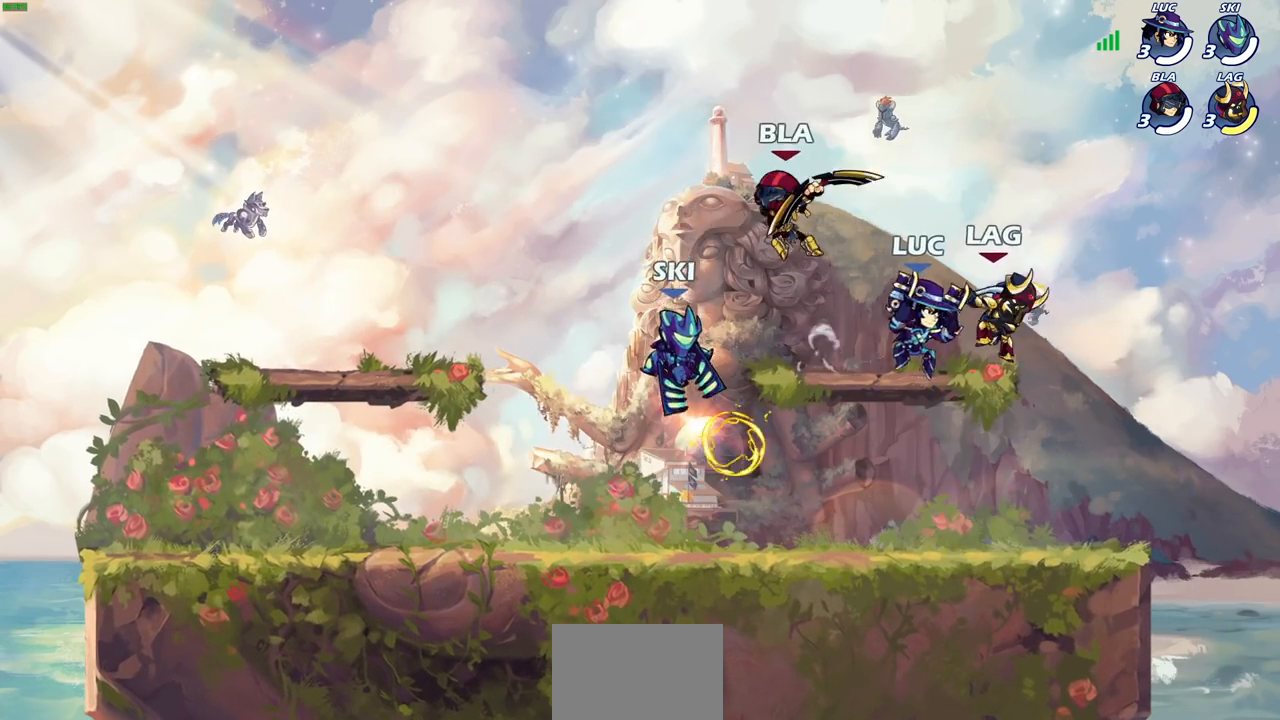
Gameplay with a controller (PlayStation layout); each line is a JSON object with the inputs held at the frame after it. "events" lists button and stick changes between this image and that frame as [ms after this image, input, new state], when the widget could be followed in between.
{"buttons": [], "left_stick": "left", "right_stick": "center", "events": [[50, "CROSS", "down"], [117, "R2", "down"], [150, "left_stick", "up-right"], [200, "CROSS", "up"], [333, "R2", "up"], [350, "left_stick", "down-right"], [483, "left_stick", "left"]]}
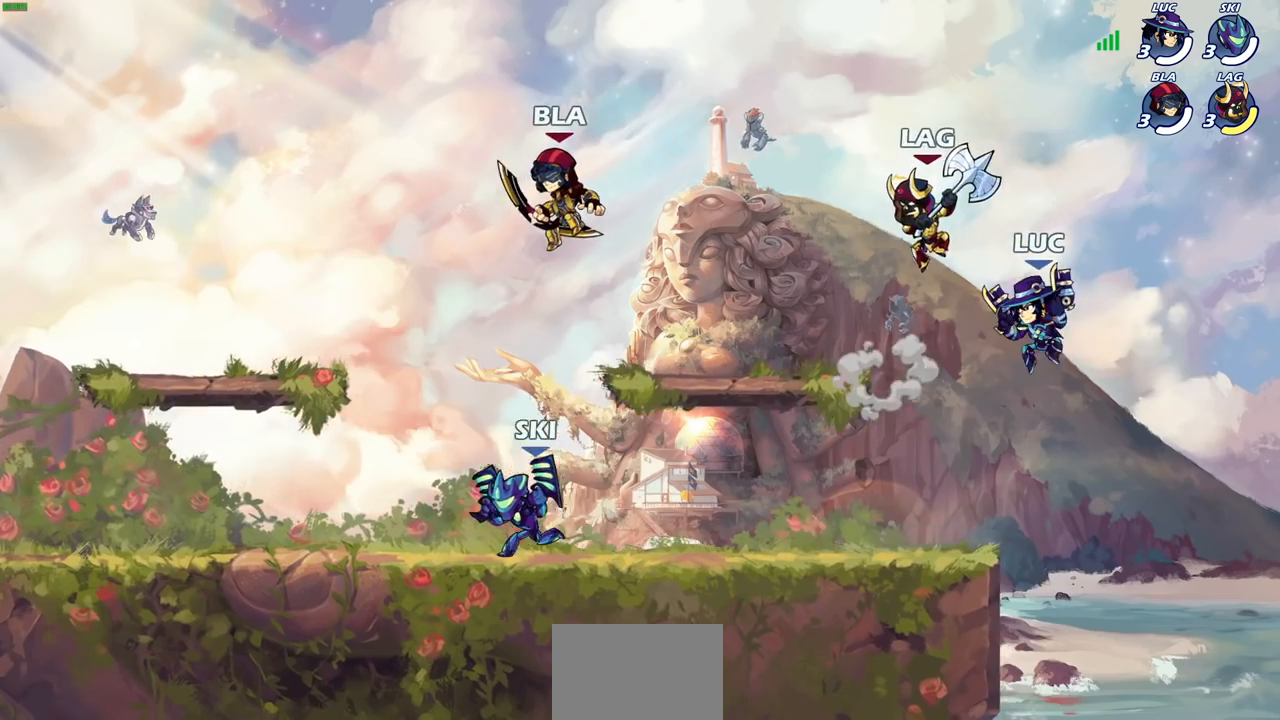
{"buttons": [], "left_stick": "down-left", "right_stick": "center", "events": [[433, "left_stick", "down-left"]]}
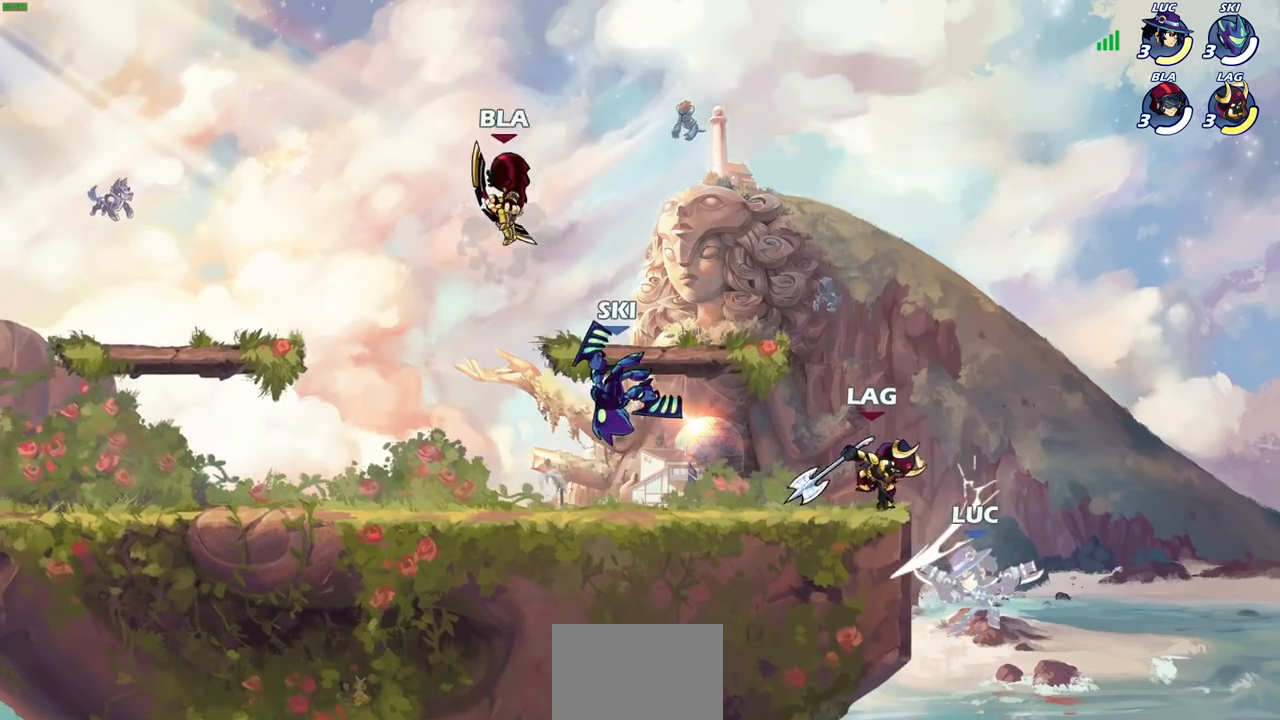
{"buttons": [], "left_stick": "left", "right_stick": "center", "events": [[133, "left_stick", "left"], [267, "CROSS", "down"], [417, "CROSS", "up"]]}
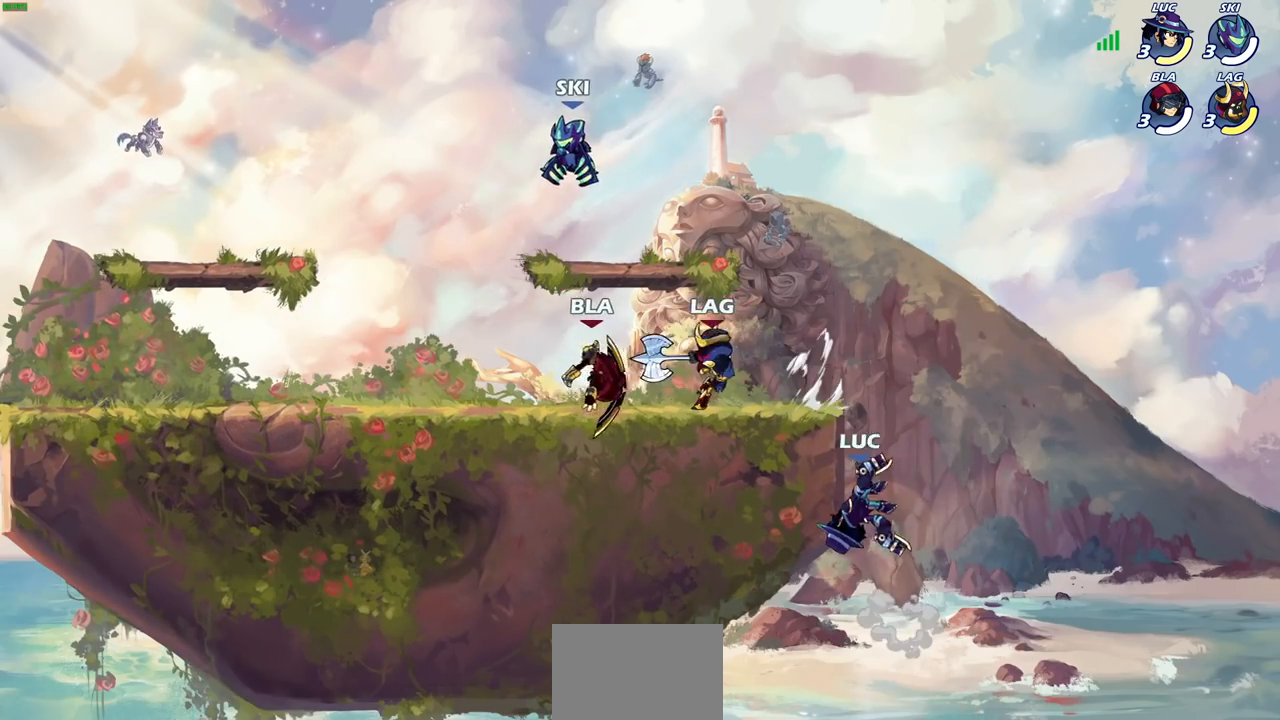
{"buttons": [], "left_stick": "up-right", "right_stick": "center", "events": [[100, "left_stick", "right"], [200, "left_stick", "down-left"], [333, "left_stick", "up-left"], [367, "CROSS", "down"], [433, "SQUARE", "down"], [467, "CROSS", "up"], [500, "SQUARE", "up"], [500, "left_stick", "up-right"]]}
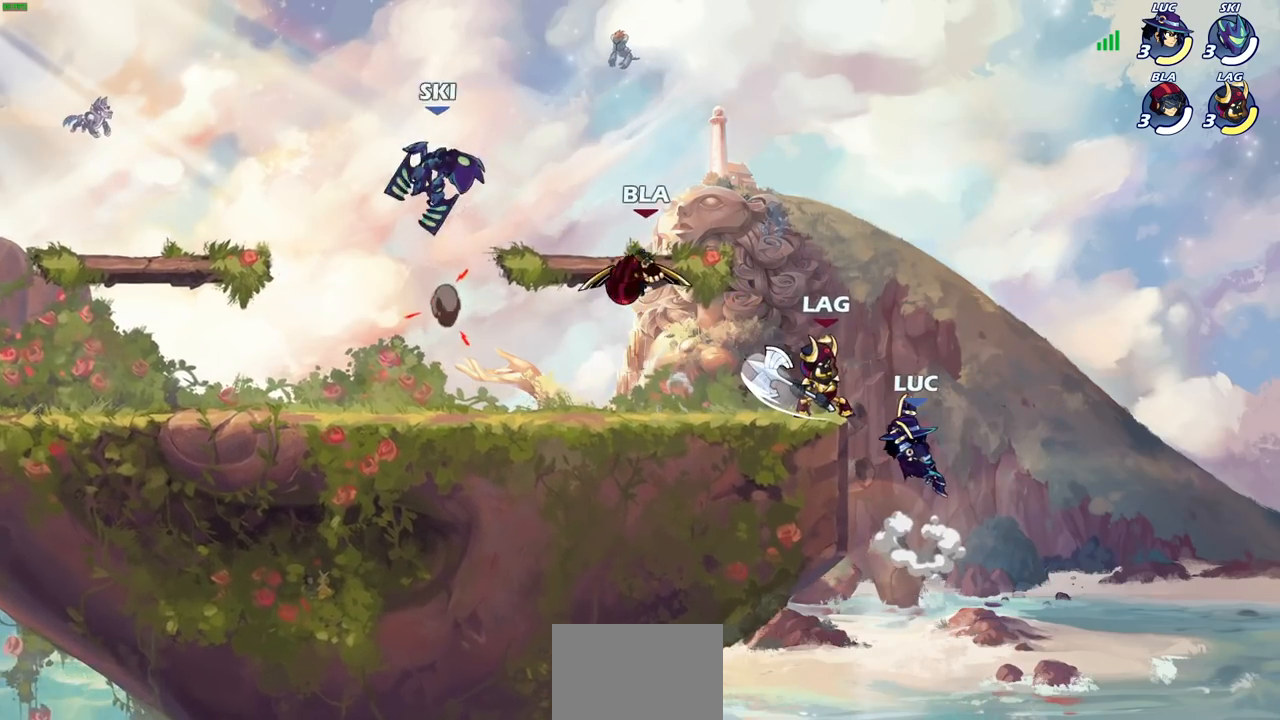
{"buttons": [], "left_stick": "down", "right_stick": "center", "events": [[117, "left_stick", "right"], [500, "left_stick", "down"]]}
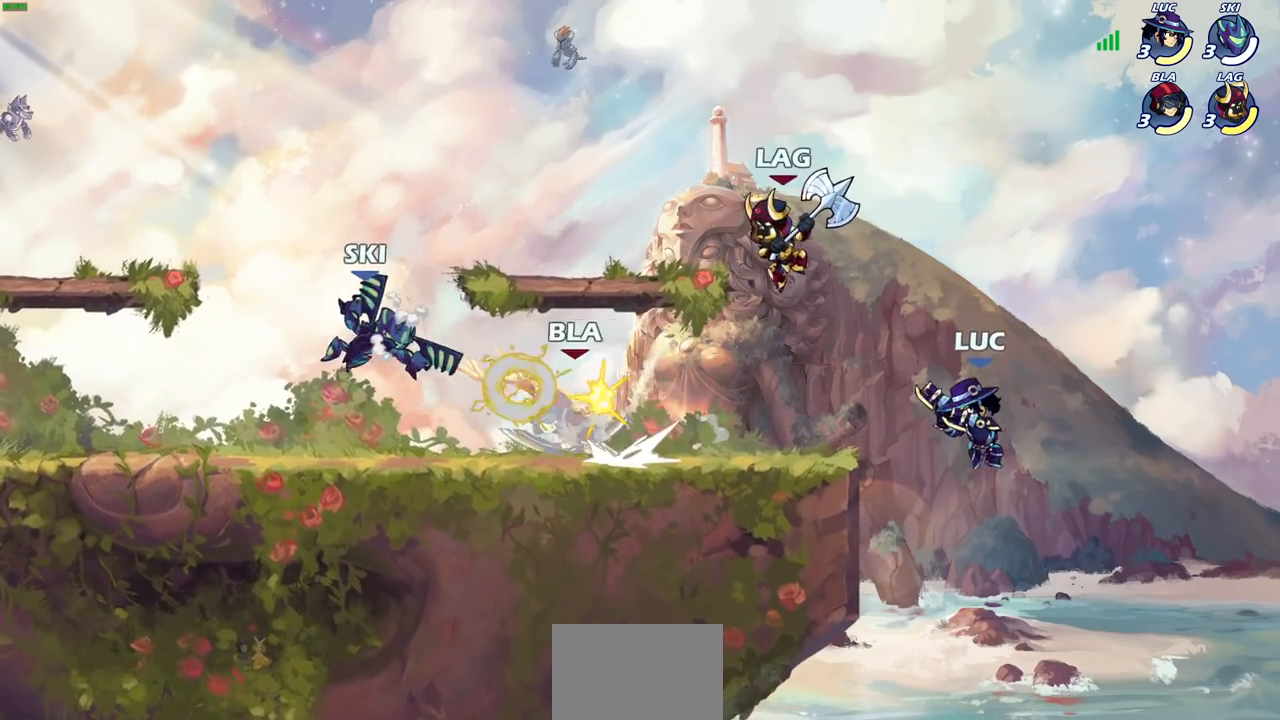
{"buttons": [], "left_stick": "left", "right_stick": "center", "events": [[17, "left_stick", "down-left"], [217, "left_stick", "left"], [350, "CROSS", "down"], [467, "CROSS", "up"]]}
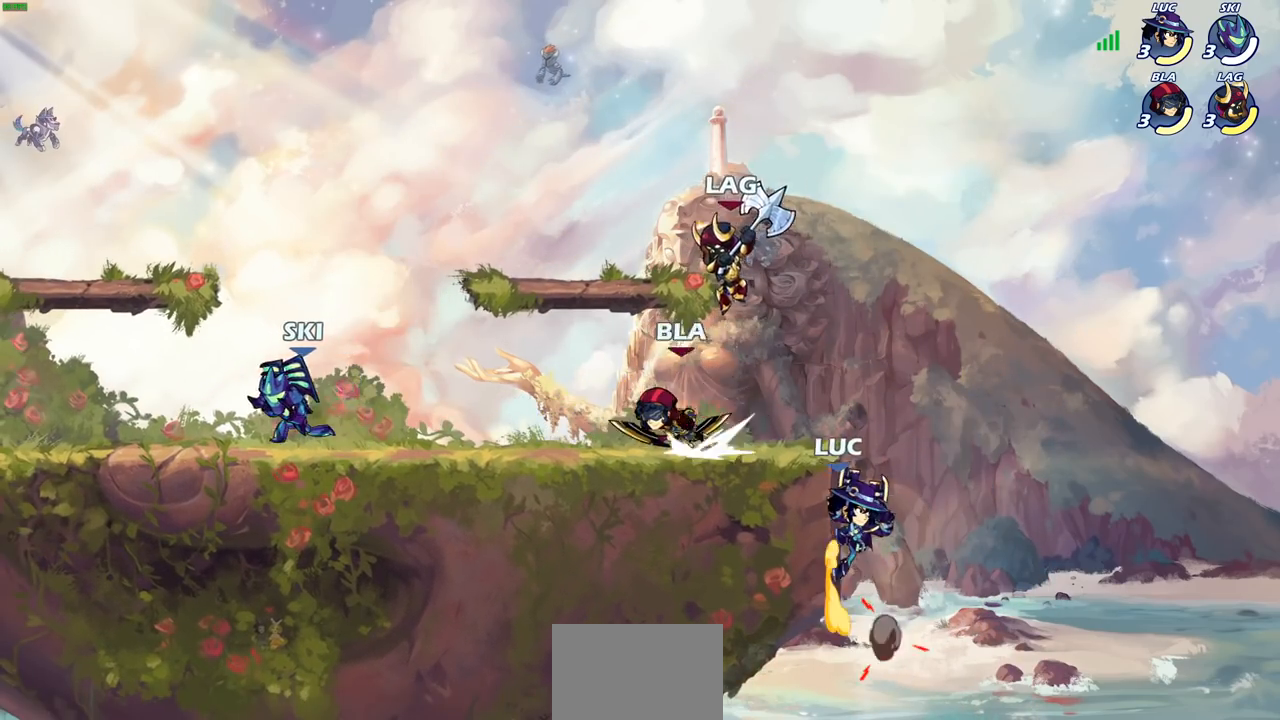
{"buttons": ["CIRCLE", "R2"], "left_stick": "center", "right_stick": "center", "events": [[17, "left_stick", "down-right"], [150, "left_stick", "down-left"], [250, "CROSS", "down"], [250, "left_stick", "up-left"], [350, "CROSS", "up"], [433, "R2", "down"], [433, "left_stick", "center"], [450, "CIRCLE", "down"]]}
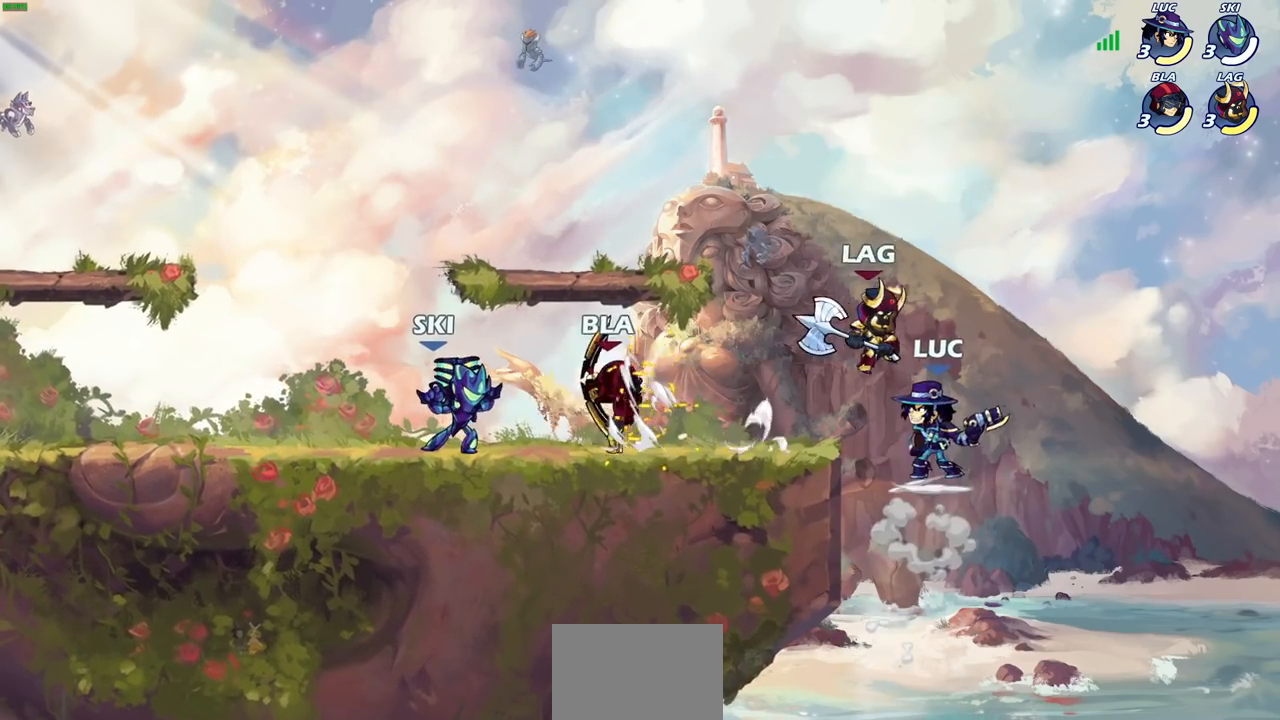
{"buttons": [], "left_stick": "center", "right_stick": "center", "events": [[33, "CIRCLE", "up"], [67, "R2", "up"]]}
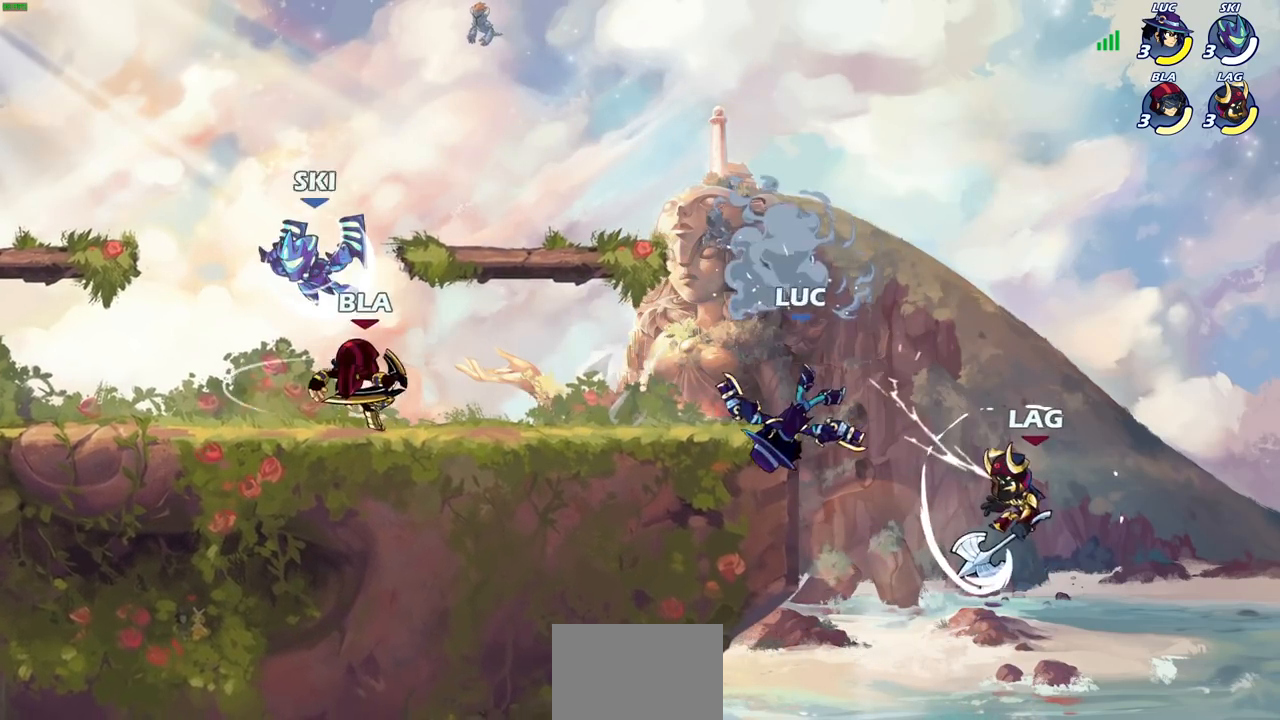
{"buttons": [], "left_stick": "right", "right_stick": "center", "events": [[267, "left_stick", "left"], [483, "left_stick", "right"]]}
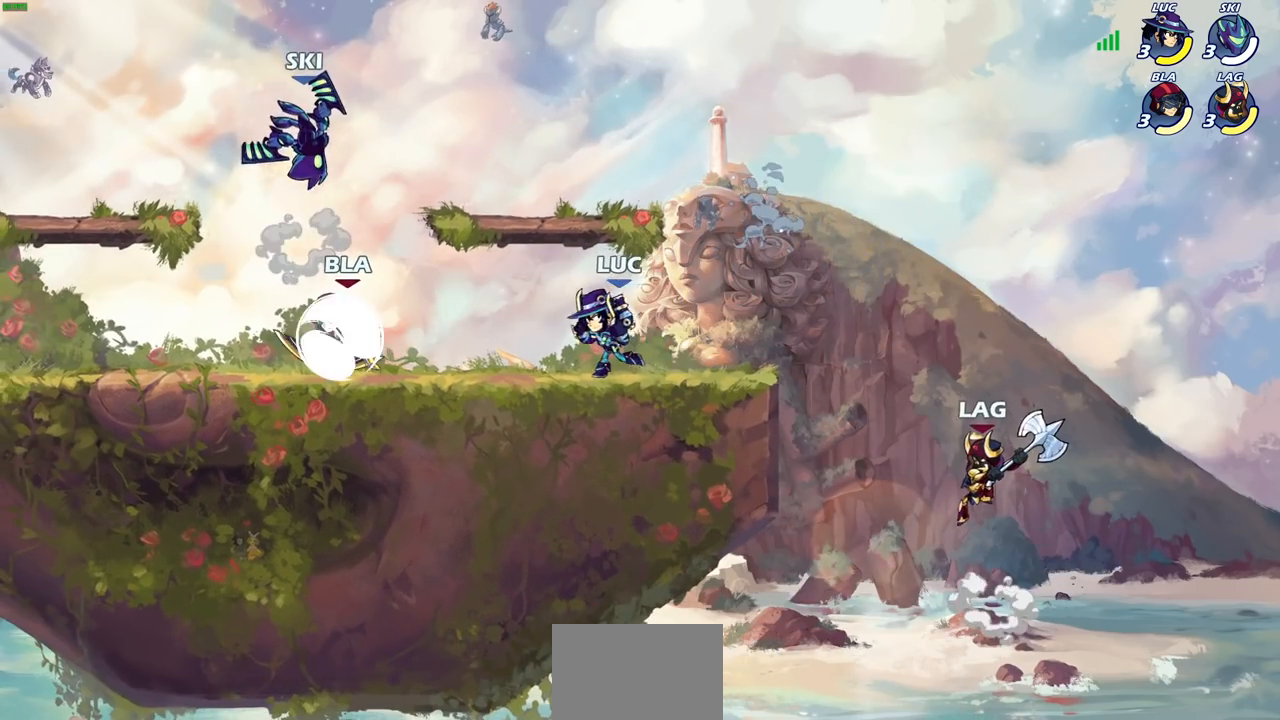
{"buttons": [], "left_stick": "center", "right_stick": "center", "events": [[200, "SQUARE", "down"], [300, "SQUARE", "up"], [317, "left_stick", "center"]]}
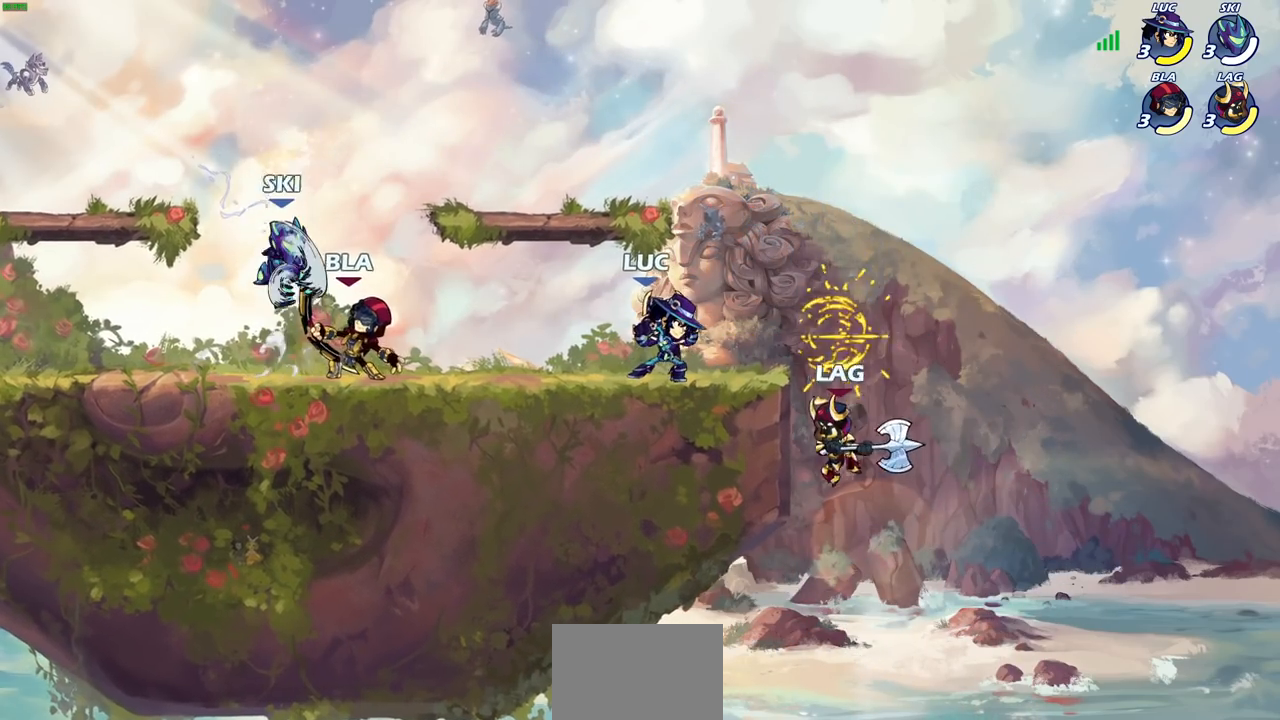
{"buttons": [], "left_stick": "center", "right_stick": "center", "events": [[200, "left_stick", "down"], [250, "SQUARE", "down"], [333, "SQUARE", "up"], [383, "left_stick", "center"]]}
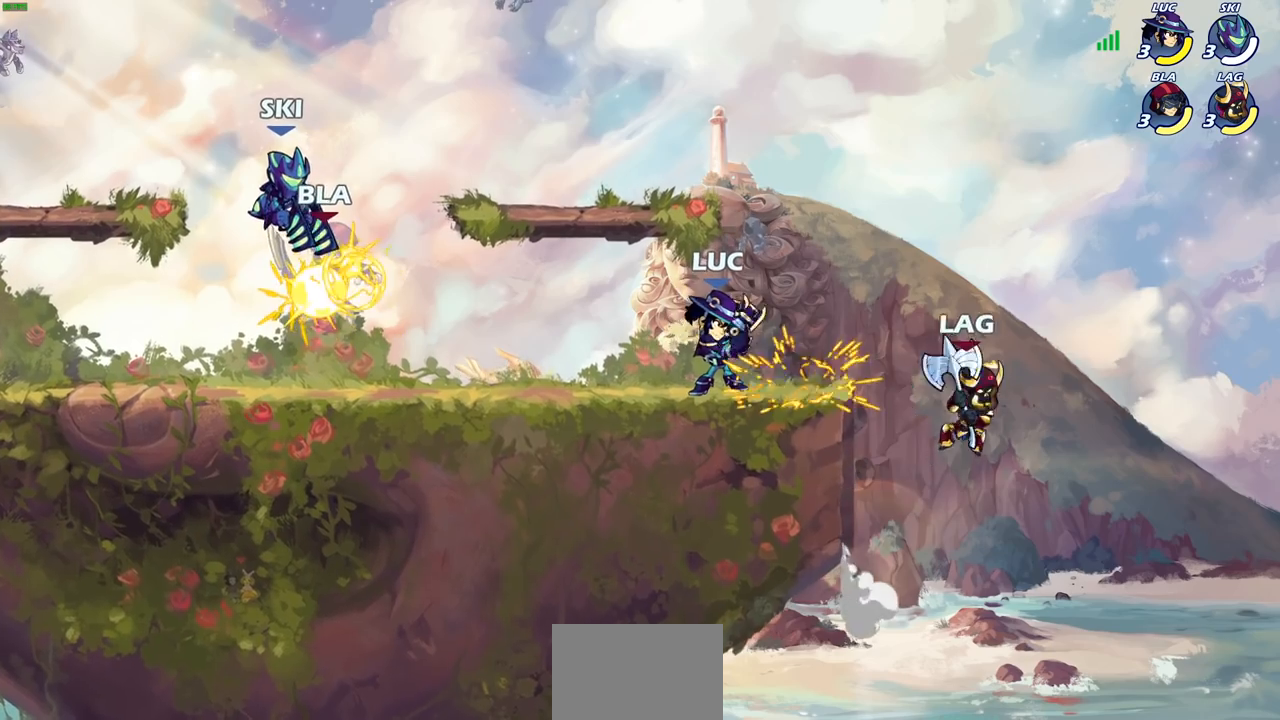
{"buttons": ["CROSS", "SQUARE"], "left_stick": "right", "right_stick": "center", "events": [[433, "CROSS", "down"], [433, "left_stick", "right"], [500, "SQUARE", "down"]]}
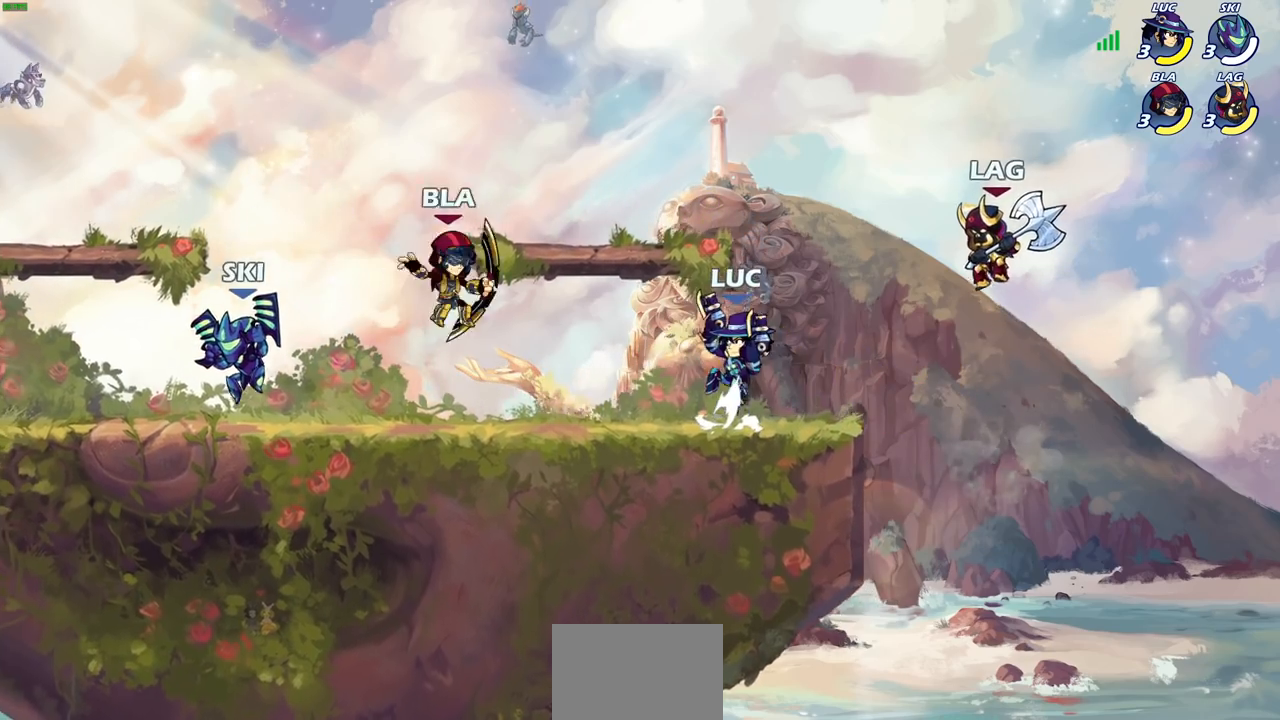
{"buttons": [], "left_stick": "up-left", "right_stick": "center", "events": [[33, "CROSS", "up"], [50, "SQUARE", "up"], [117, "left_stick", "left"], [467, "left_stick", "up-left"]]}
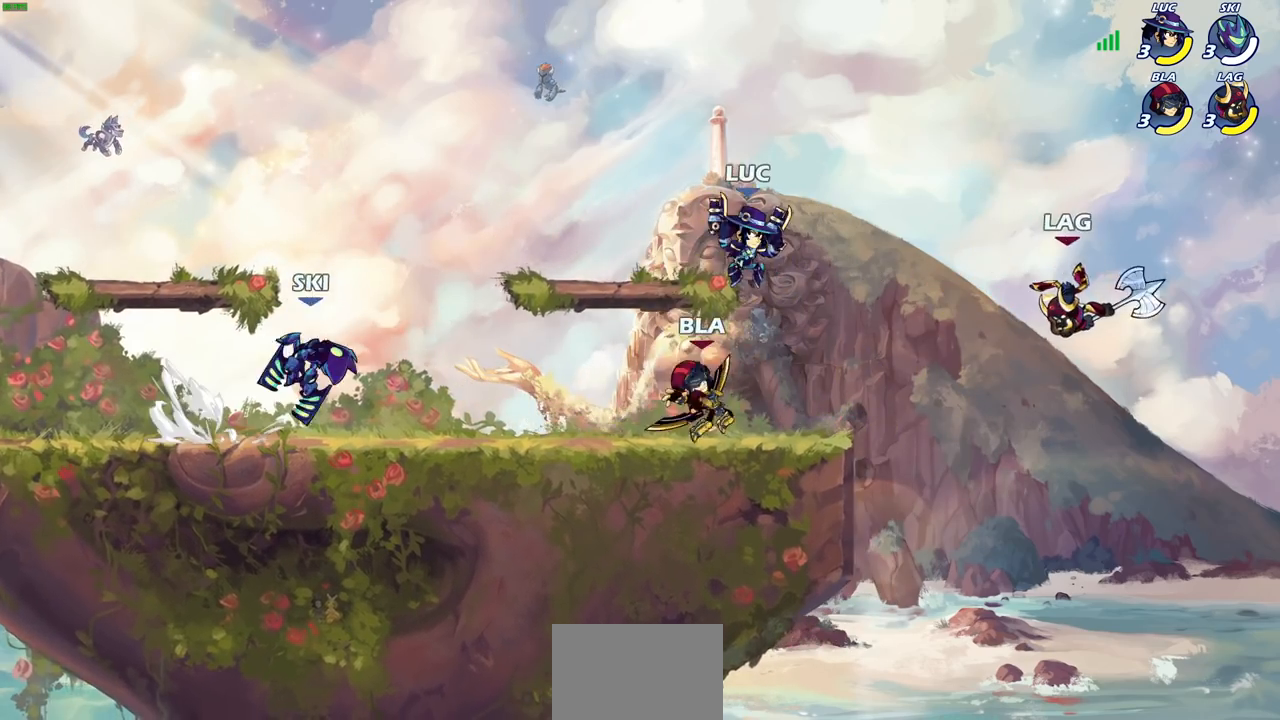
{"buttons": ["CROSS"], "left_stick": "right", "right_stick": "center", "events": [[367, "left_stick", "right"], [433, "CROSS", "down"]]}
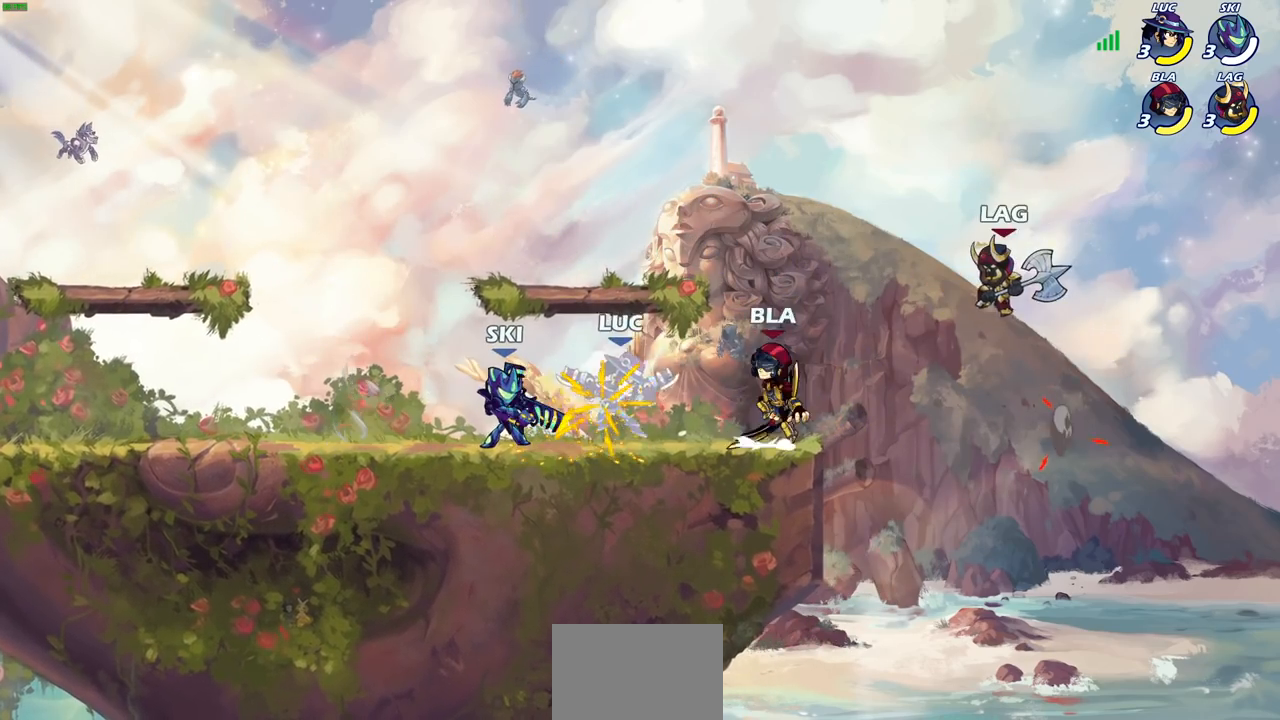
{"buttons": [], "left_stick": "right", "right_stick": "center", "events": [[100, "CROSS", "up"], [233, "left_stick", "up-right"], [383, "left_stick", "center"], [483, "left_stick", "right"]]}
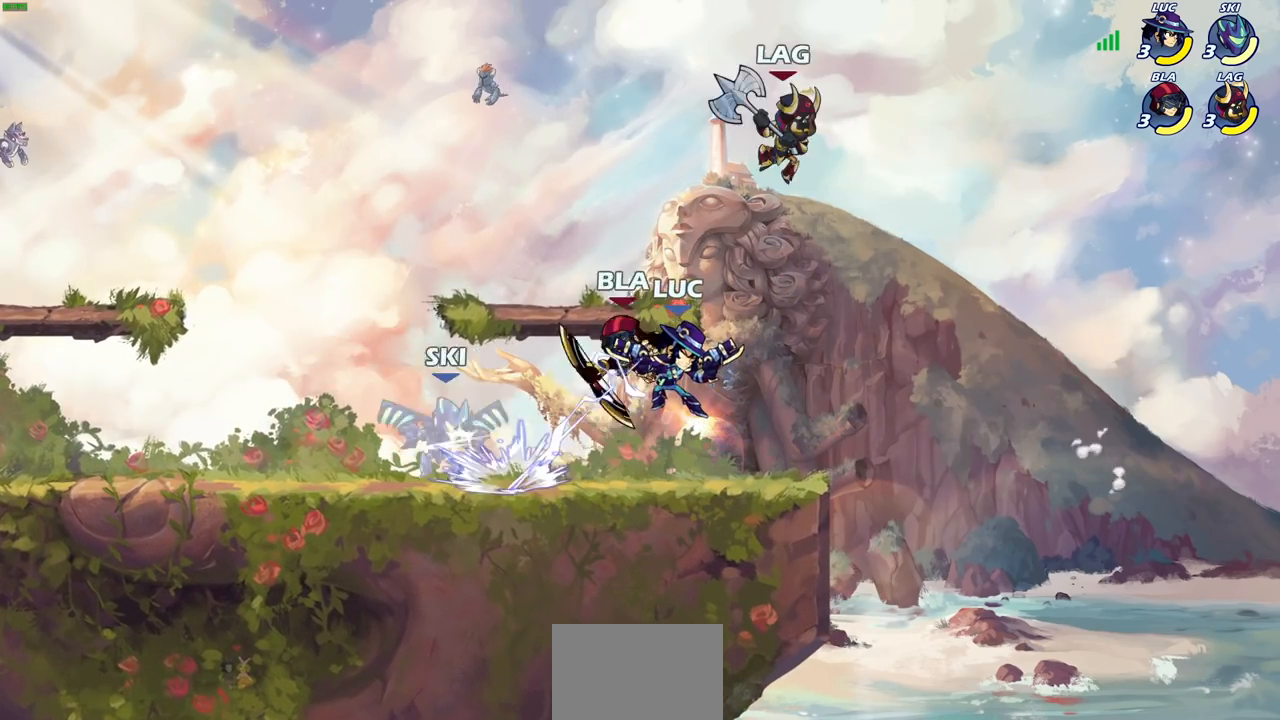
{"buttons": [], "left_stick": "down-left", "right_stick": "center", "events": [[100, "CROSS", "down"], [100, "left_stick", "down-right"], [117, "R2", "down"], [217, "left_stick", "right"], [233, "CROSS", "up"], [333, "R2", "up"], [383, "left_stick", "left"], [467, "left_stick", "down-left"]]}
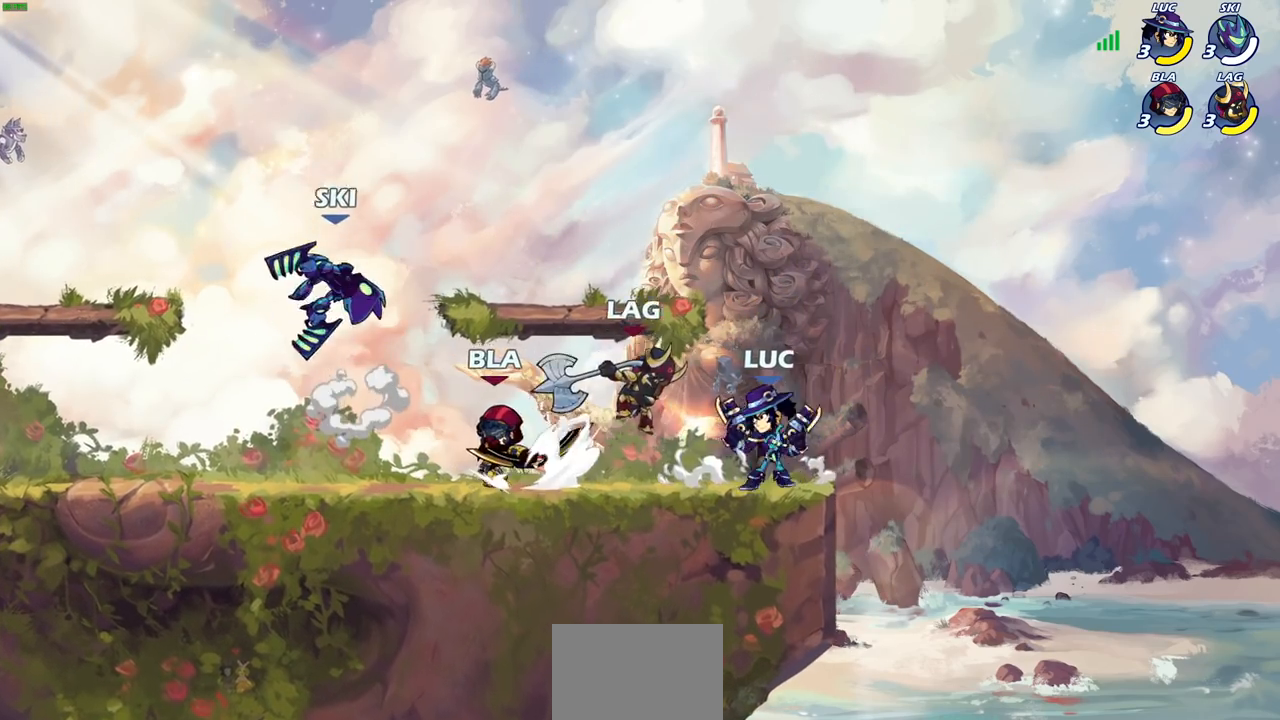
{"buttons": [], "left_stick": "center", "right_stick": "center", "events": [[33, "SQUARE", "down"], [117, "SQUARE", "up"], [167, "left_stick", "center"]]}
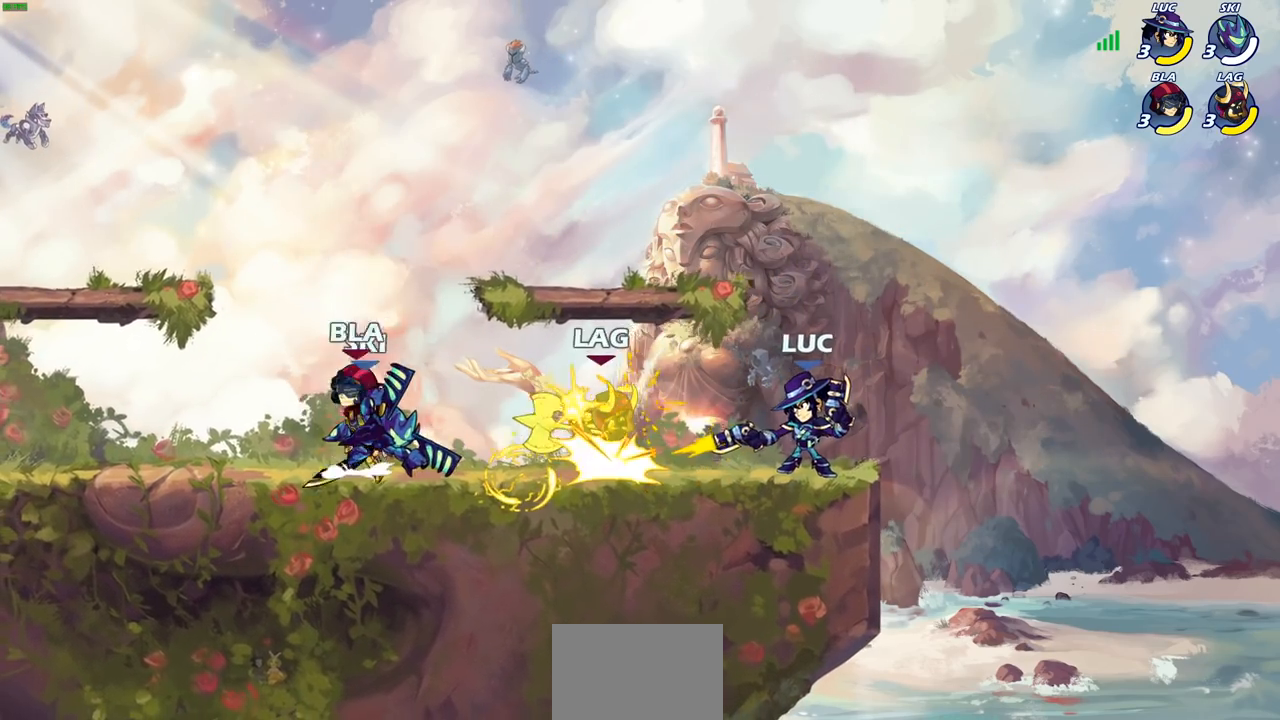
{"buttons": [], "left_stick": "center", "right_stick": "center", "events": [[217, "left_stick", "left"], [267, "CROSS", "down"], [283, "SQUARE", "down"], [317, "CROSS", "up"], [317, "right_stick", "down-left"], [350, "SQUARE", "up"], [367, "right_stick", "center"], [450, "left_stick", "center"]]}
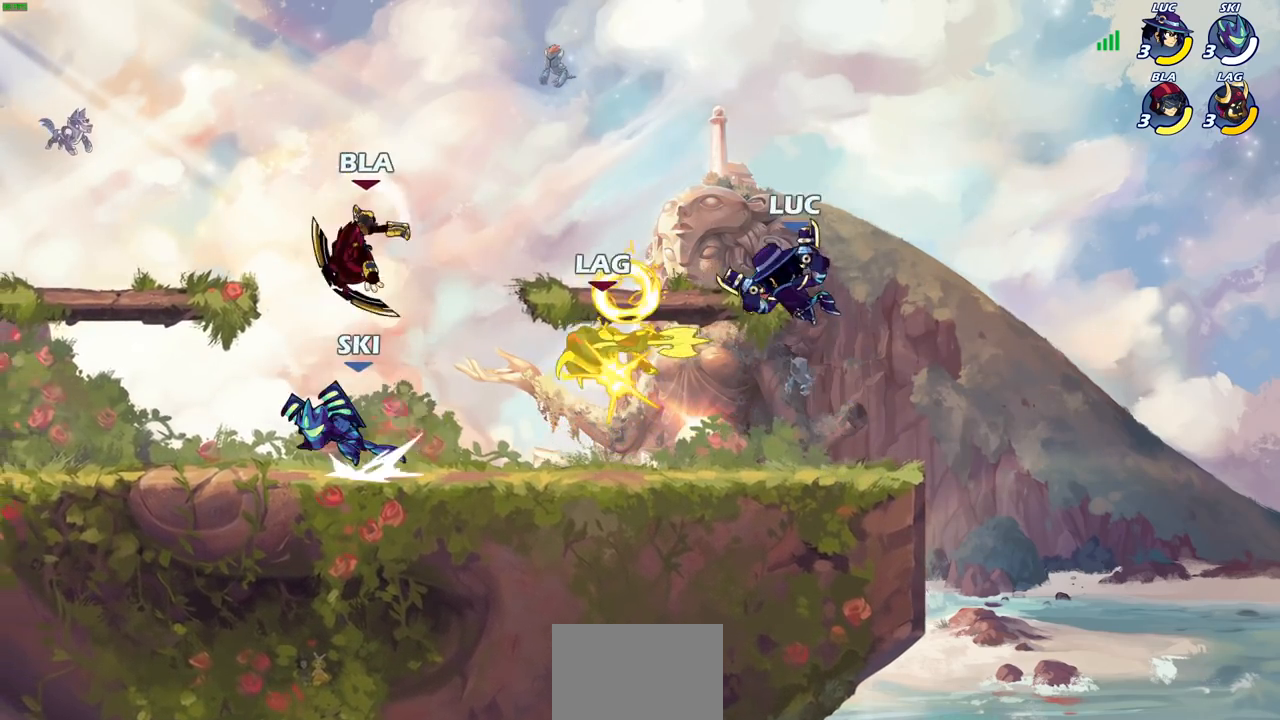
{"buttons": ["SQUARE", "R2"], "left_stick": "down-left", "right_stick": "center", "events": [[100, "left_stick", "left"], [467, "R2", "down"], [467, "left_stick", "down-left"], [500, "SQUARE", "down"]]}
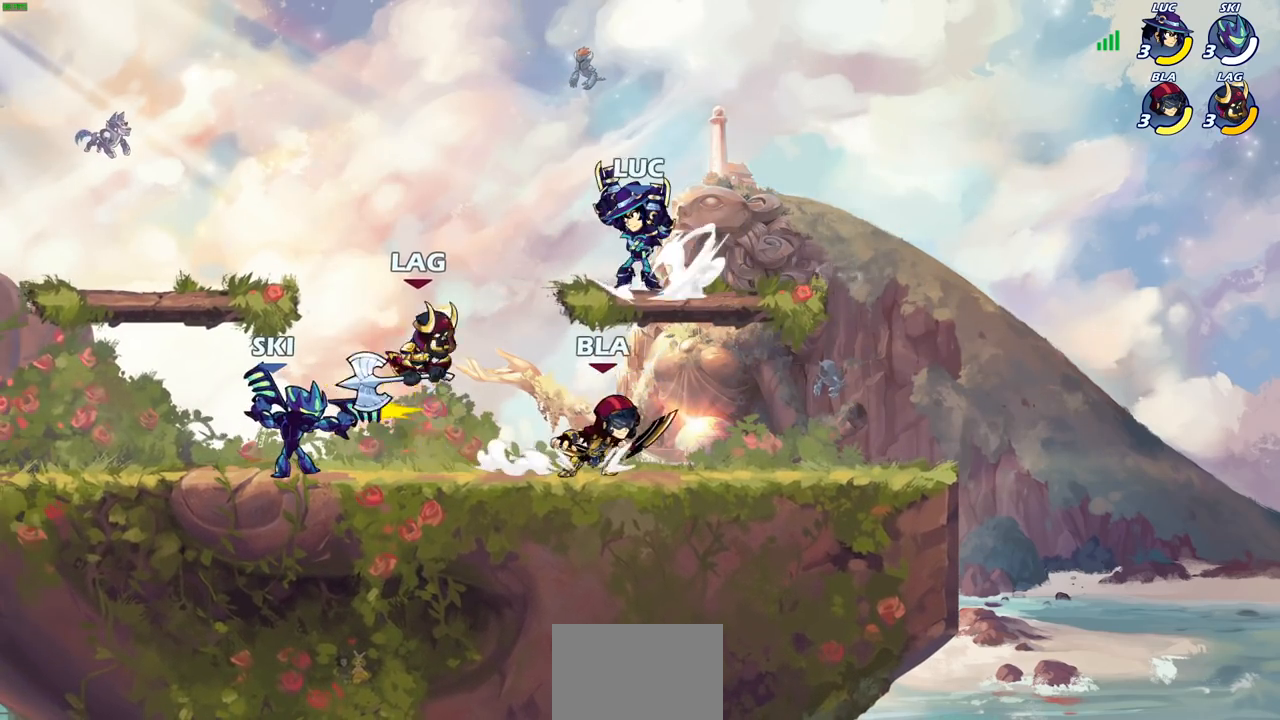
{"buttons": [], "left_stick": "center", "right_stick": "center", "events": [[100, "R2", "up"], [100, "SQUARE", "up"], [100, "left_stick", "center"]]}
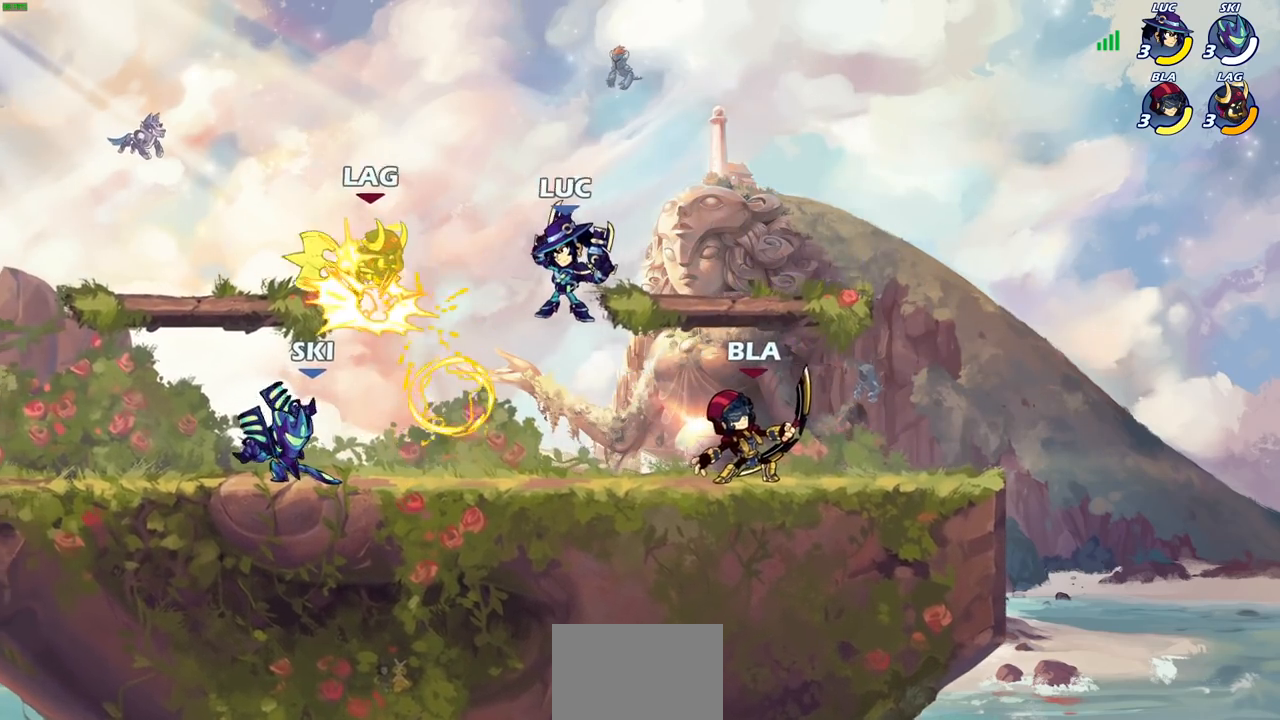
{"buttons": [], "left_stick": "left", "right_stick": "center", "events": [[133, "left_stick", "left"], [167, "CROSS", "down"], [200, "SQUARE", "down"], [267, "CROSS", "up"], [267, "SQUARE", "up"]]}
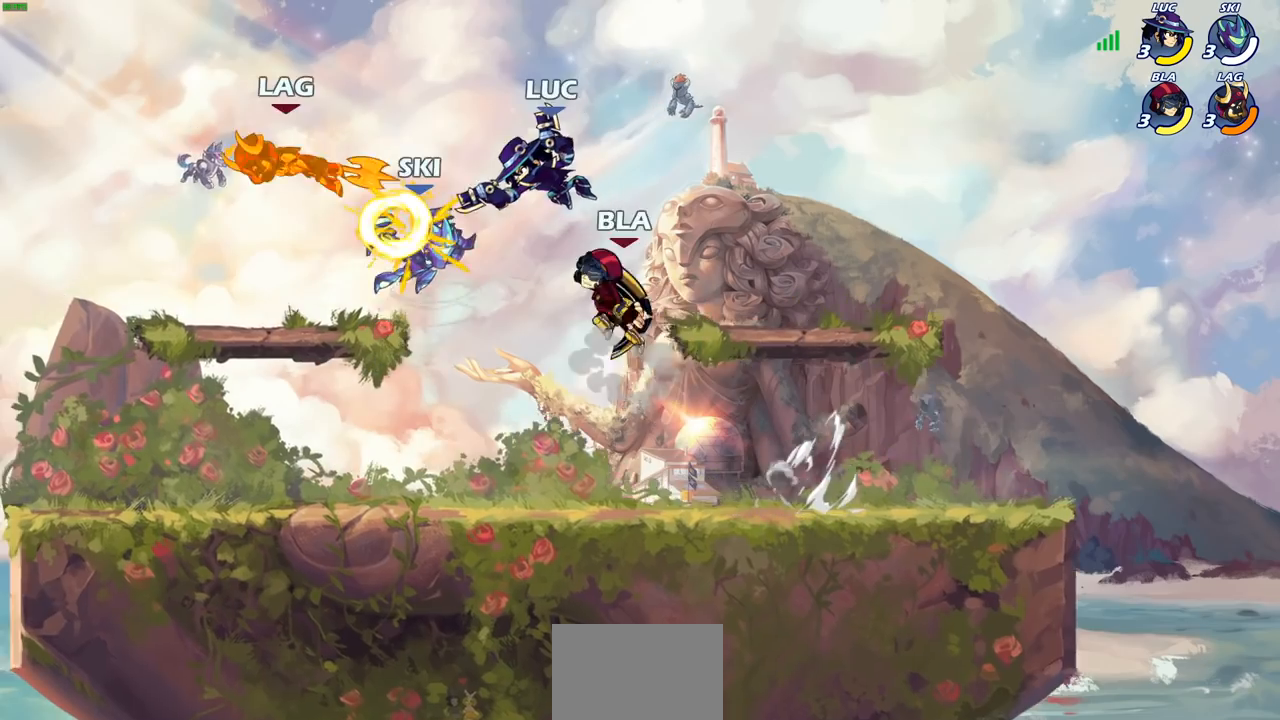
{"buttons": [], "left_stick": "right", "right_stick": "center", "events": [[217, "CROSS", "down"], [217, "left_stick", "up-left"], [383, "CROSS", "up"], [483, "left_stick", "right"]]}
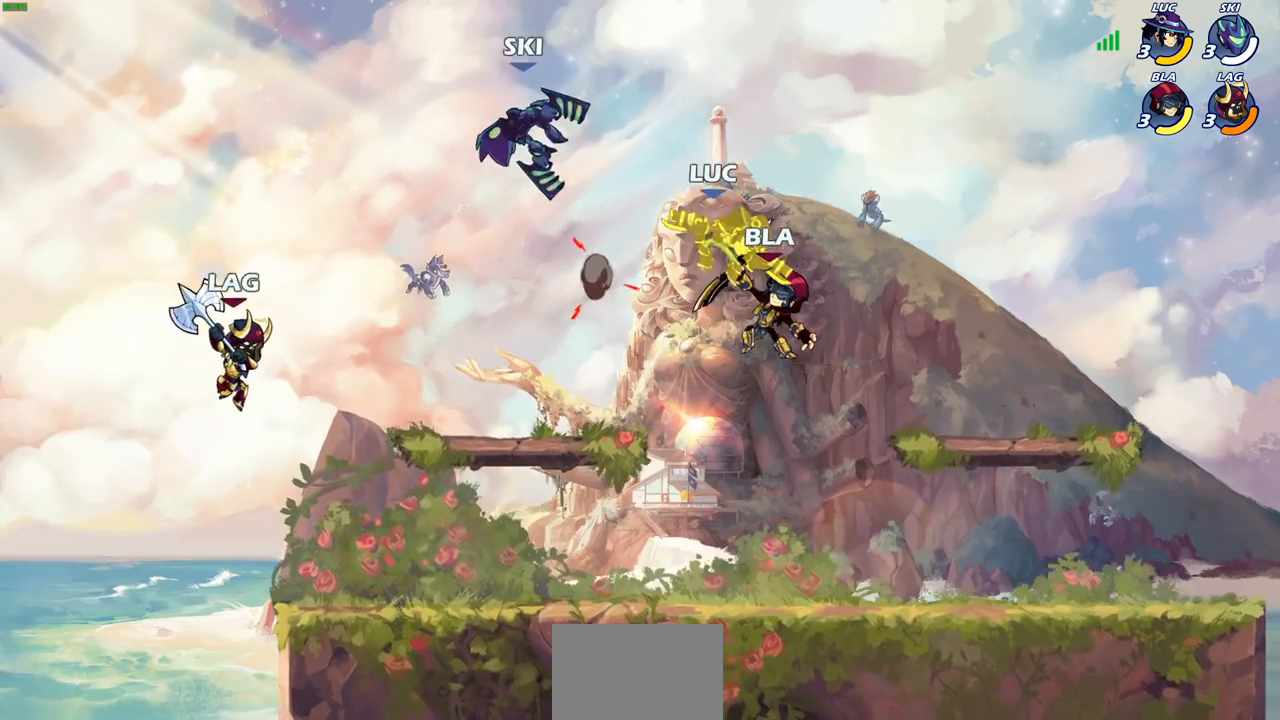
{"buttons": ["R2"], "left_stick": "right", "right_stick": "center", "events": [[433, "R2", "down"]]}
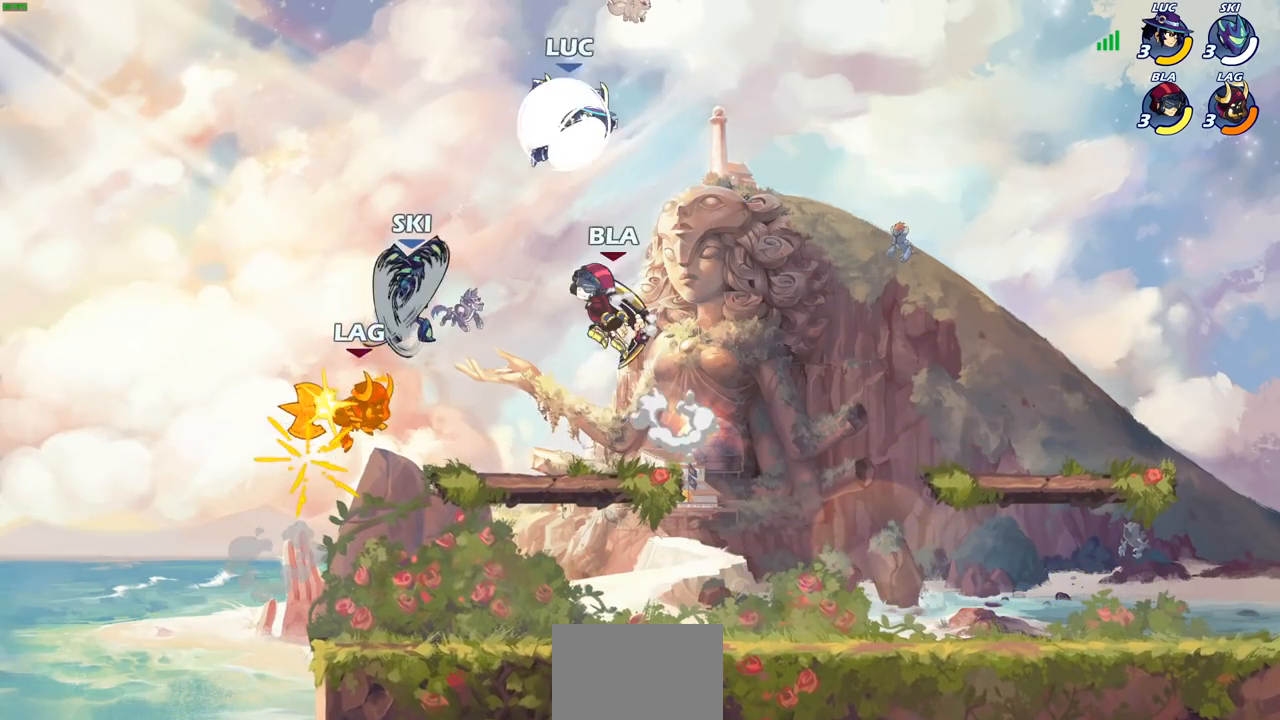
{"buttons": ["CIRCLE"], "left_stick": "up-left", "right_stick": "center", "events": [[183, "R2", "up"], [217, "left_stick", "down-left"], [450, "left_stick", "up-left"], [500, "CIRCLE", "down"]]}
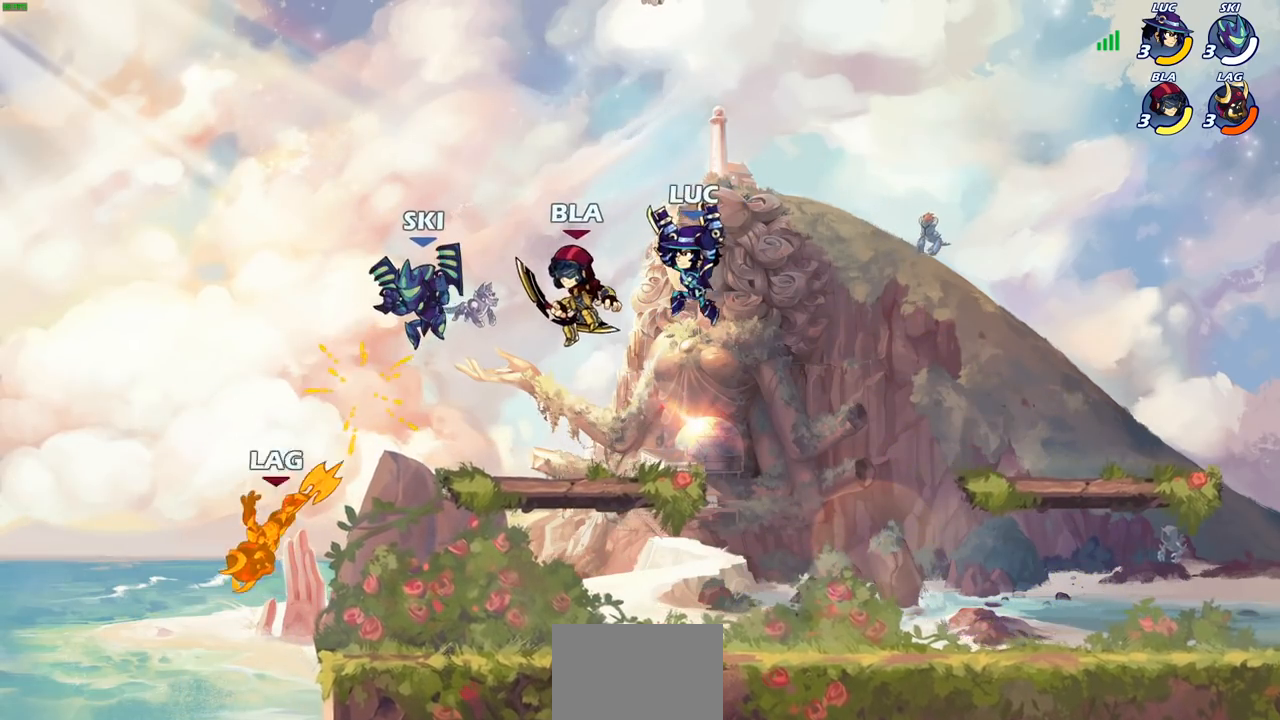
{"buttons": [], "left_stick": "right", "right_stick": "center", "events": [[100, "CIRCLE", "up"], [467, "left_stick", "right"]]}
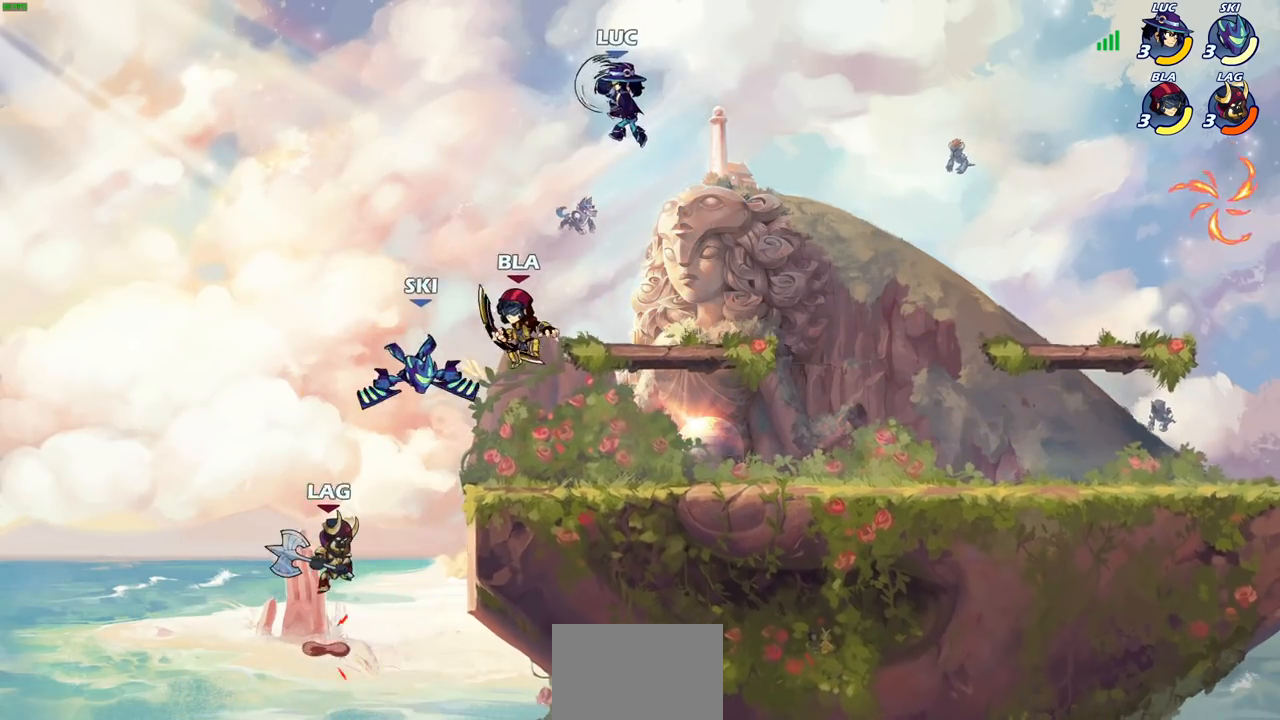
{"buttons": [], "left_stick": "right", "right_stick": "center", "events": []}
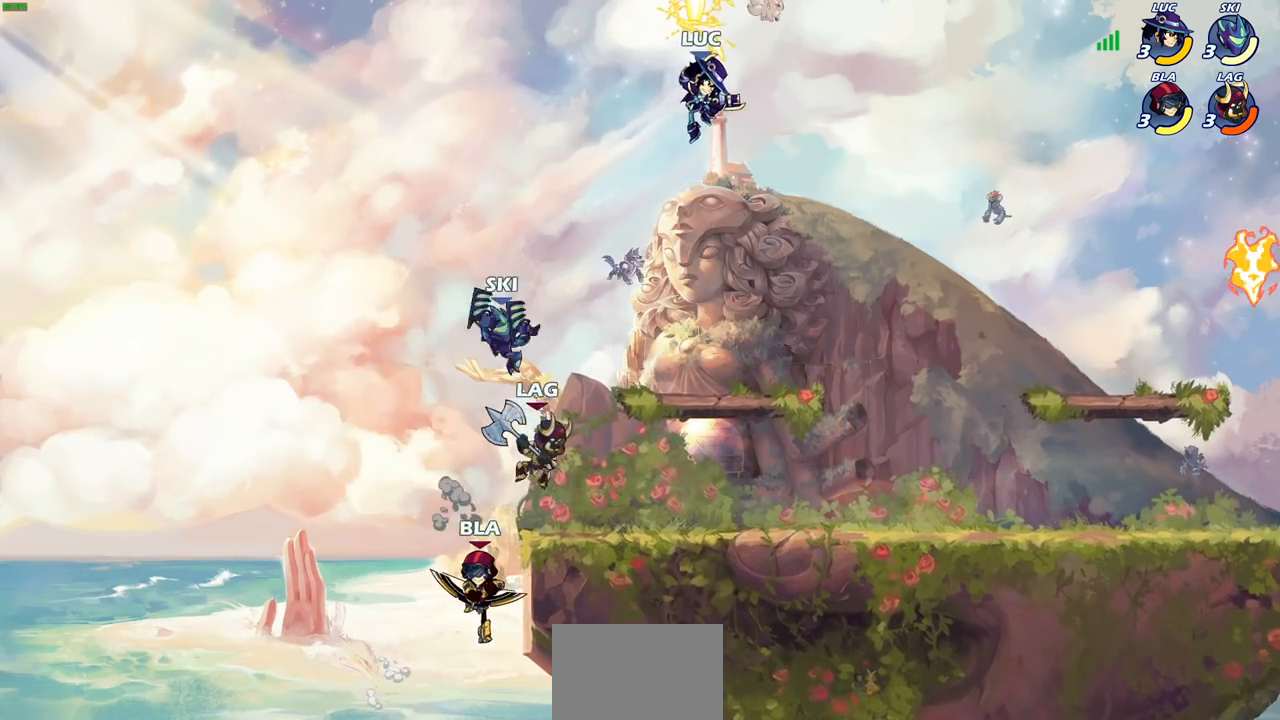
{"buttons": [], "left_stick": "right", "right_stick": "center", "events": [[17, "left_stick", "up-left"], [100, "left_stick", "left"], [283, "SQUARE", "down"], [283, "left_stick", "down"], [367, "SQUARE", "up"], [433, "left_stick", "right"]]}
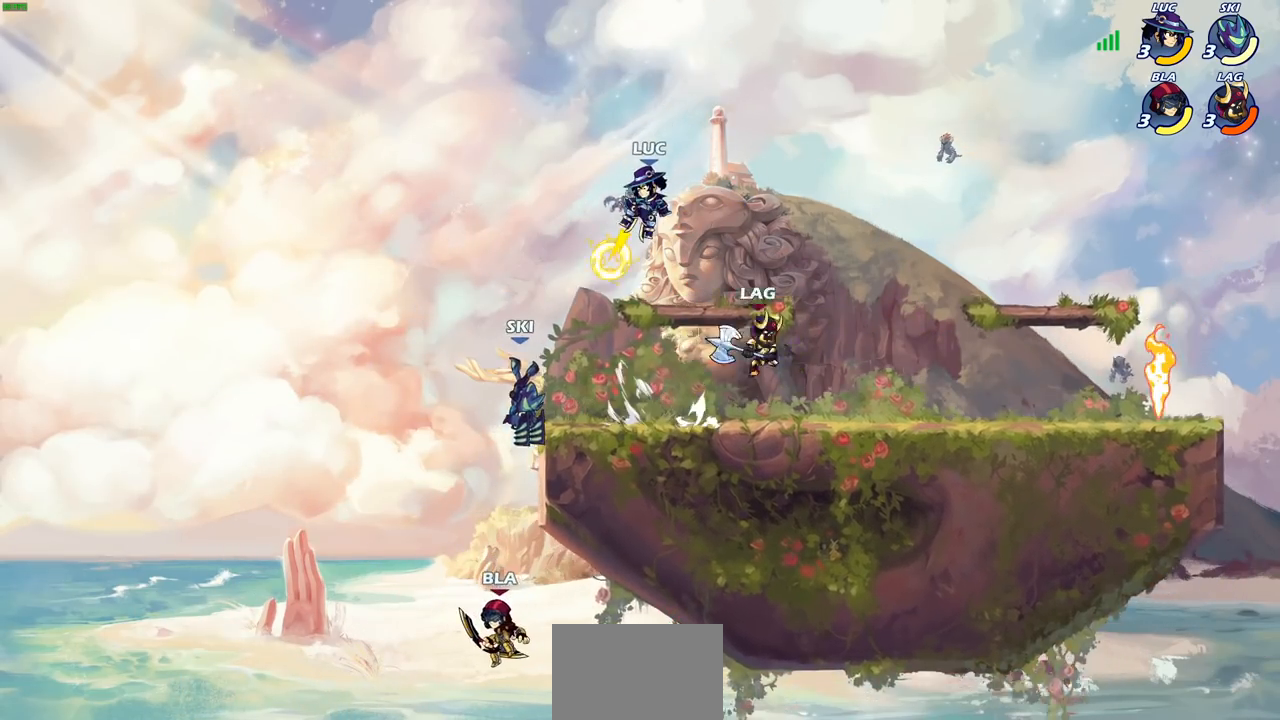
{"buttons": [], "left_stick": "right", "right_stick": "center", "events": []}
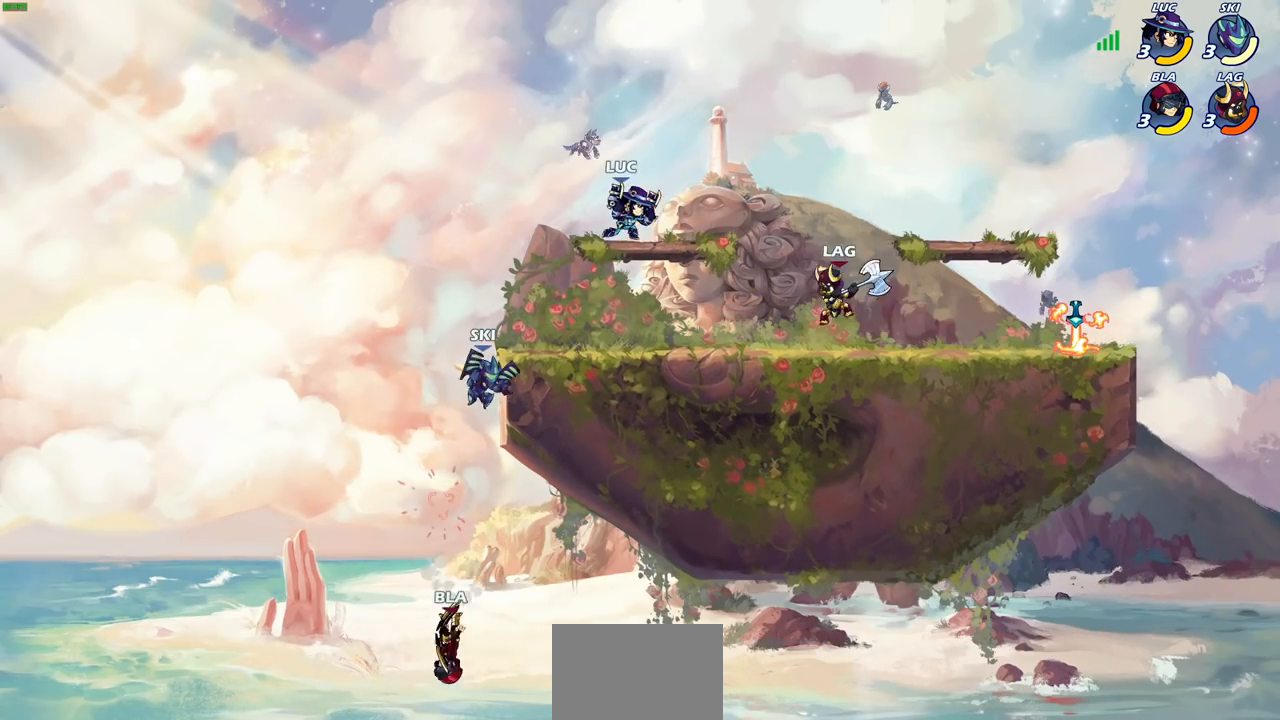
{"buttons": [], "left_stick": "center", "right_stick": "center", "events": [[83, "R2", "down"], [117, "SQUARE", "down"], [117, "left_stick", "down"], [233, "R2", "up"], [233, "SQUARE", "up"], [267, "left_stick", "center"]]}